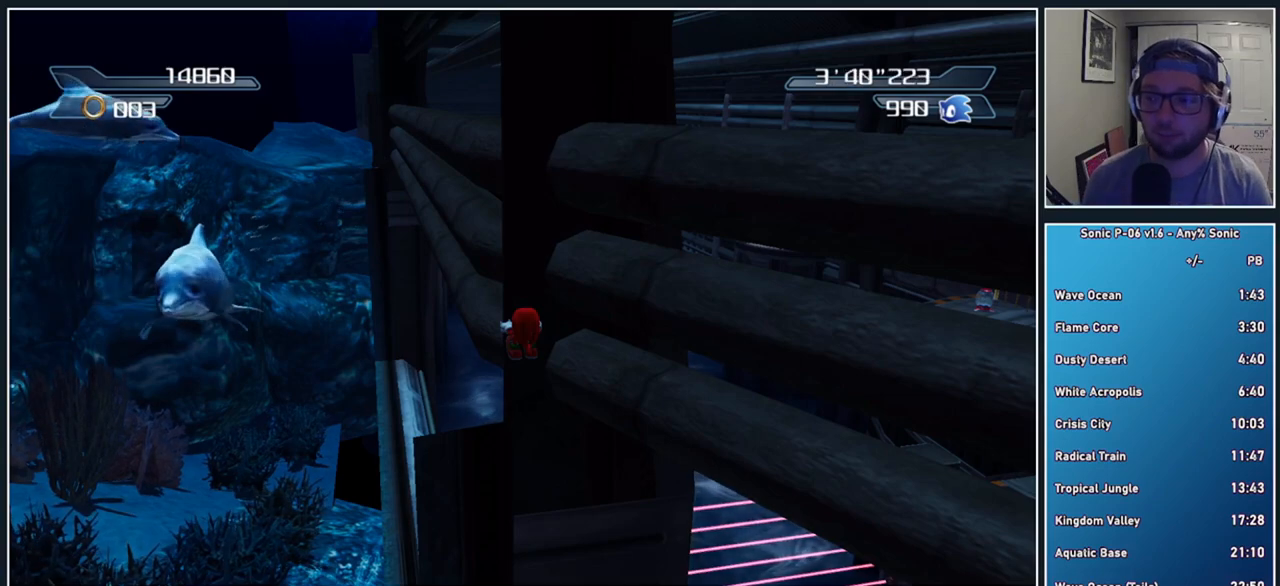
Gameplay with a controller (Xbox layout); each line is a JSON object with the inputs held at the frame after it. "events" lists button and stick changes between this image and that frame as [ms after this image, input, new state], when the widget could be followed in between.
{"buttons": [], "left_stick": "center", "right_stick": "center", "events": [[167, "right_stick", "right"], [350, "right_stick", "center"]]}
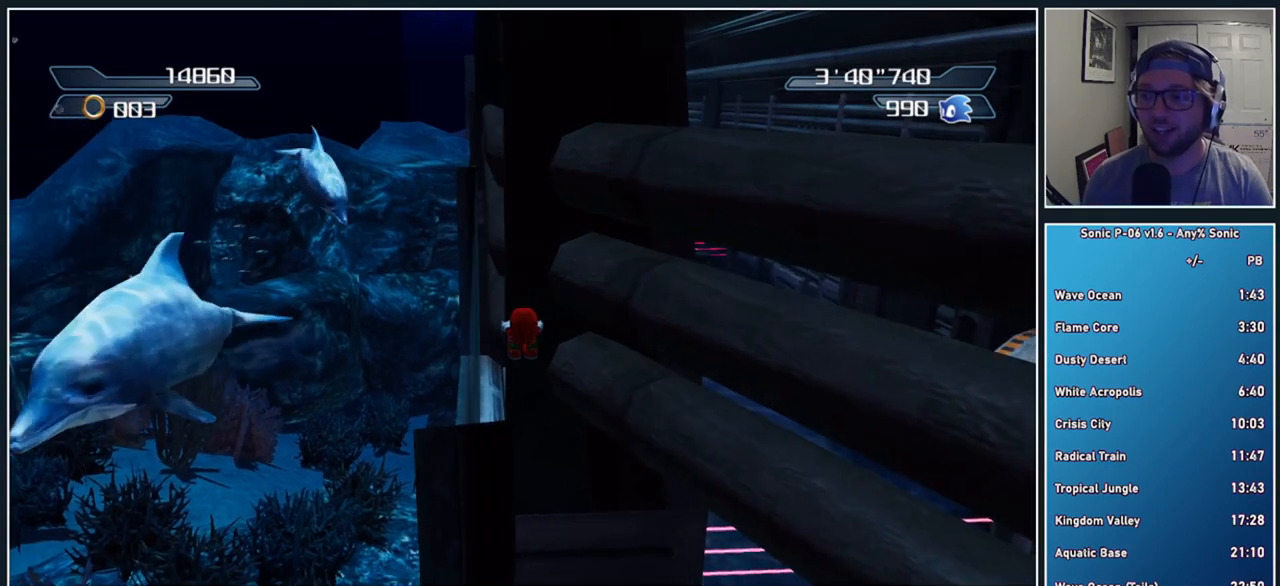
{"buttons": [], "left_stick": "center", "right_stick": "center", "events": []}
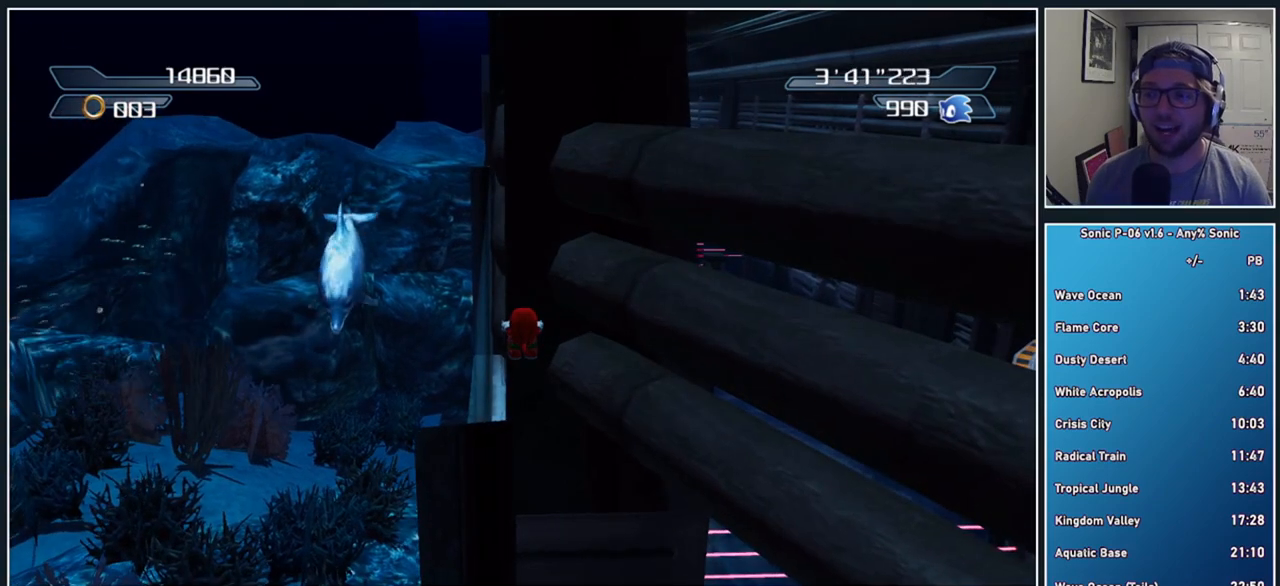
{"buttons": [], "left_stick": "center", "right_stick": "center", "events": []}
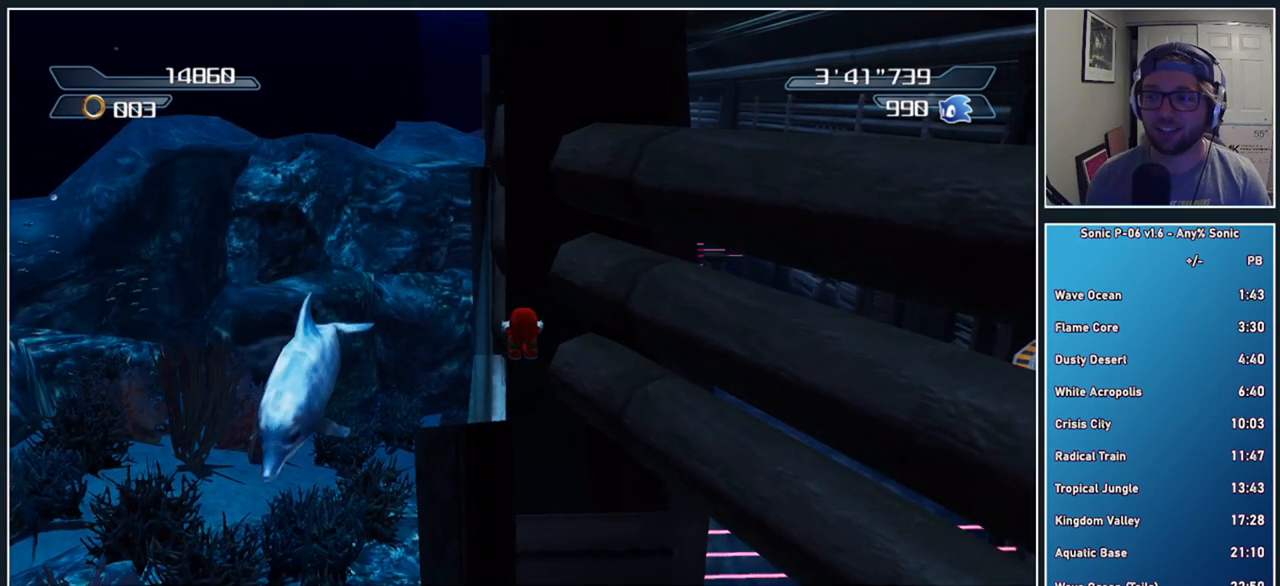
{"buttons": [], "left_stick": "center", "right_stick": "center", "events": []}
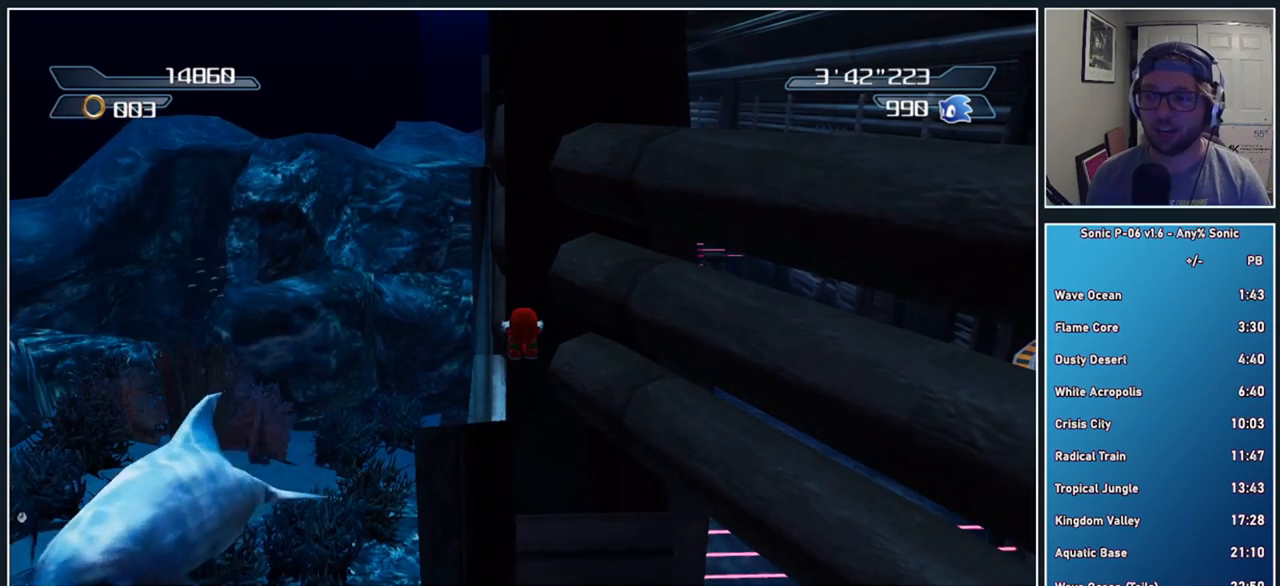
{"buttons": [], "left_stick": "center", "right_stick": "left", "events": [[317, "right_stick", "left"]]}
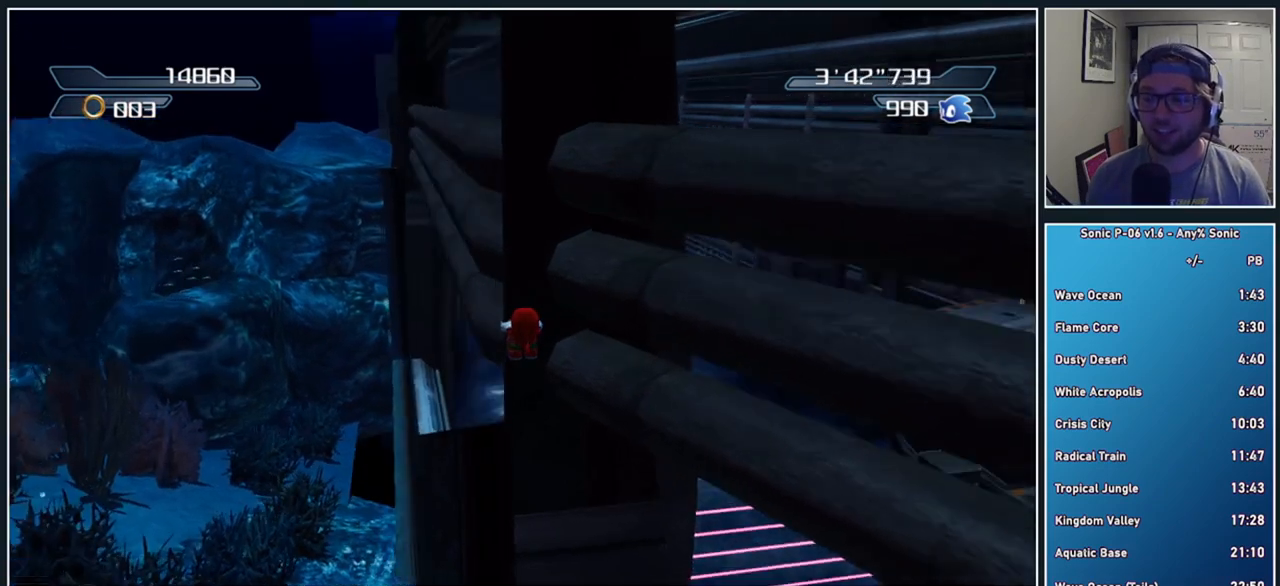
{"buttons": [], "left_stick": "center", "right_stick": "right", "events": [[317, "right_stick", "center"], [367, "right_stick", "right"]]}
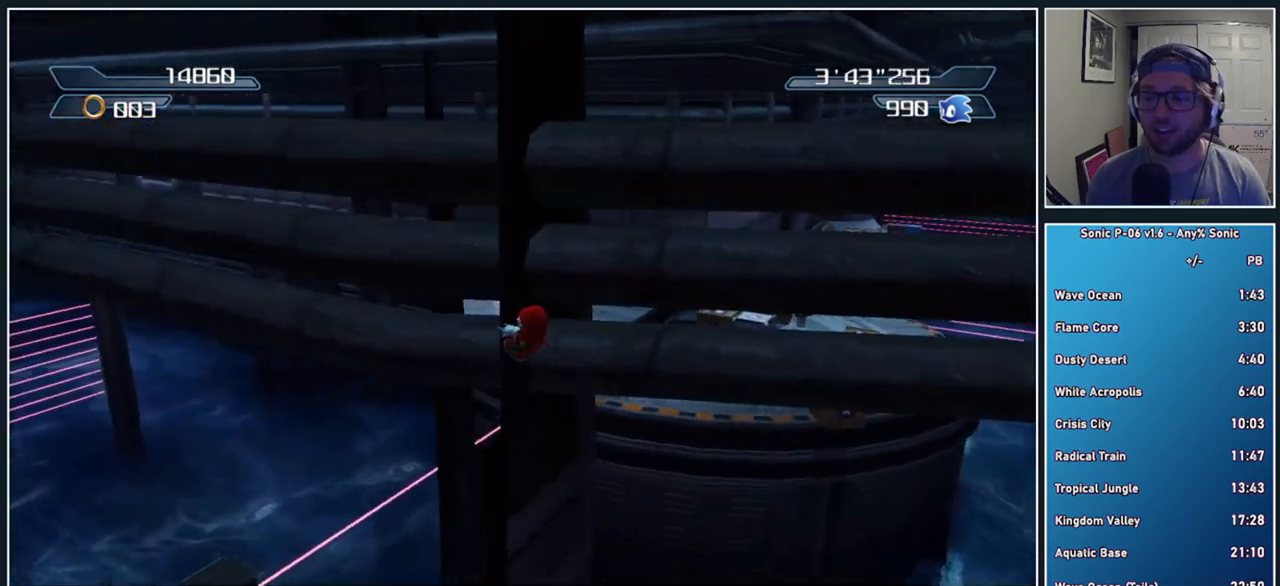
{"buttons": [], "left_stick": "up", "right_stick": "center", "events": [[433, "right_stick", "center"], [483, "left_stick", "up"]]}
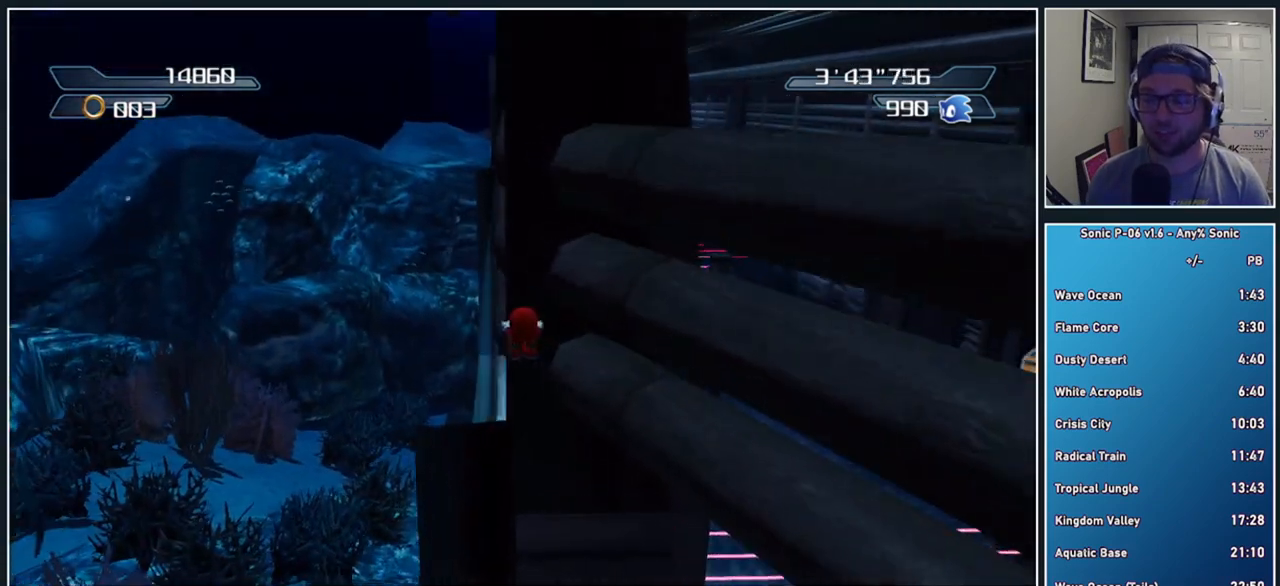
{"buttons": [], "left_stick": "up", "right_stick": "center", "events": []}
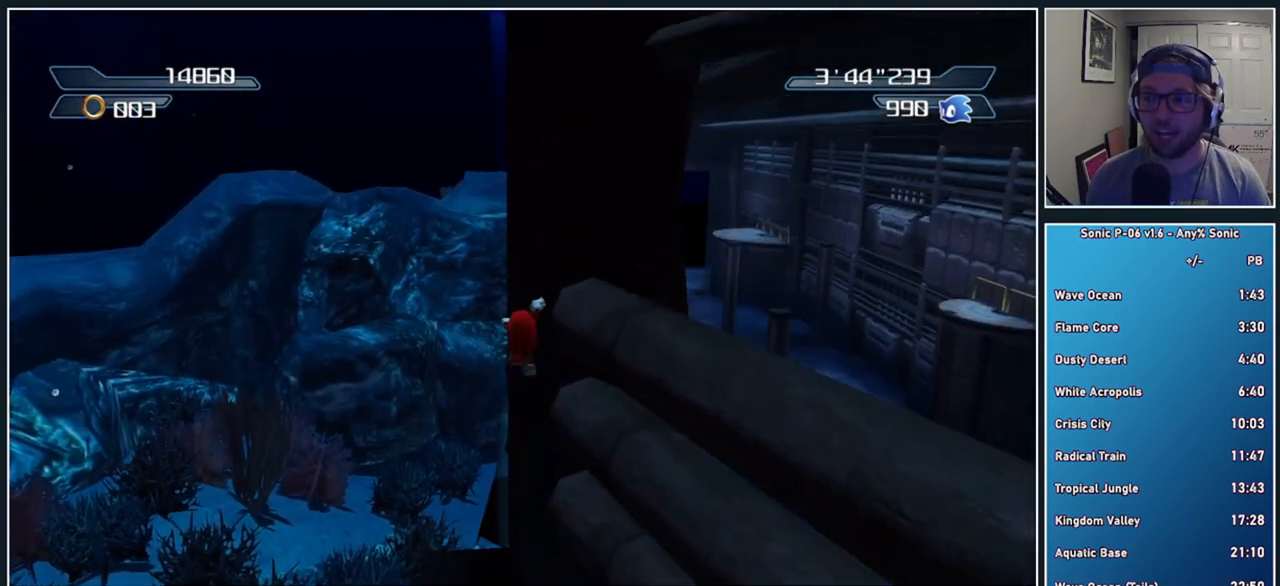
{"buttons": [], "left_stick": "up", "right_stick": "center", "events": []}
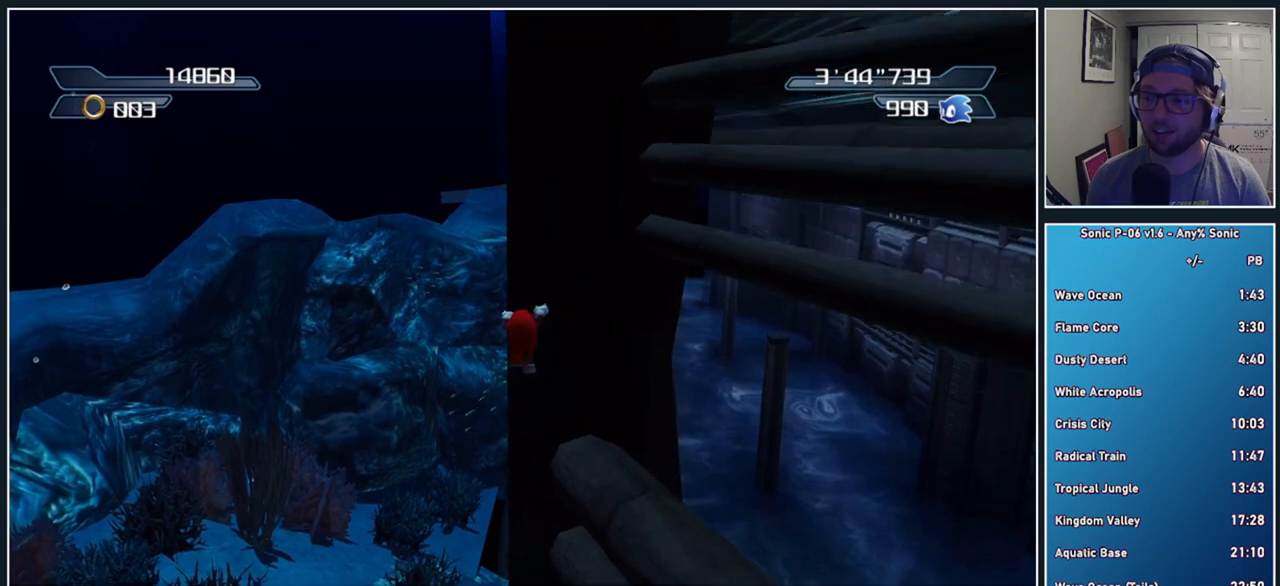
{"buttons": [], "left_stick": "up", "right_stick": "center", "events": []}
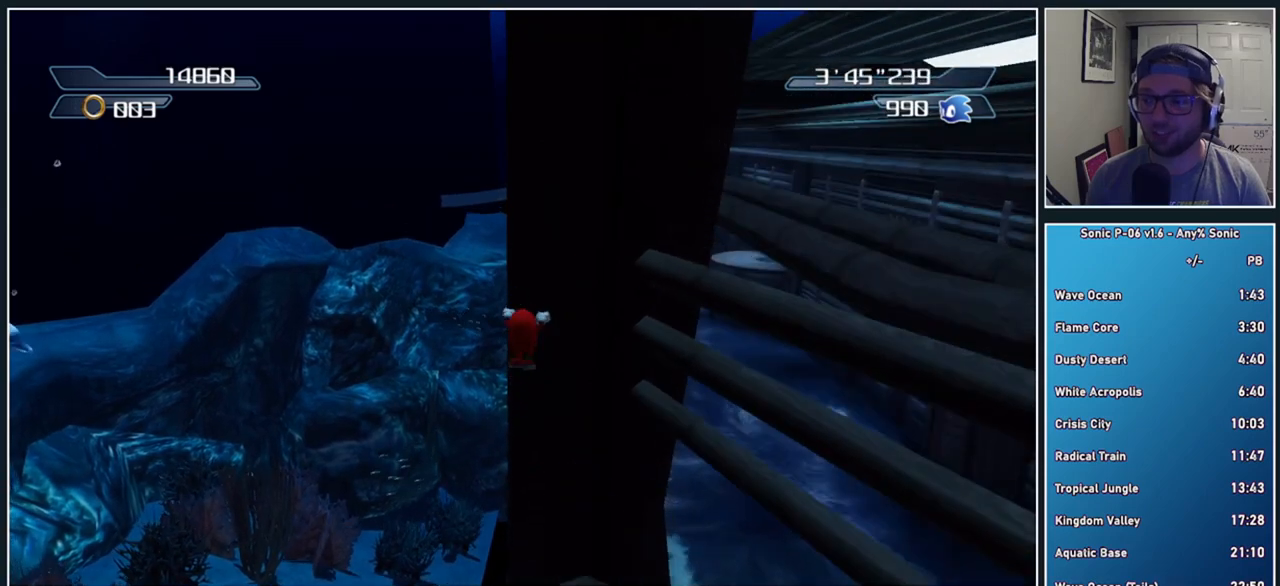
{"buttons": [], "left_stick": "up", "right_stick": "center", "events": []}
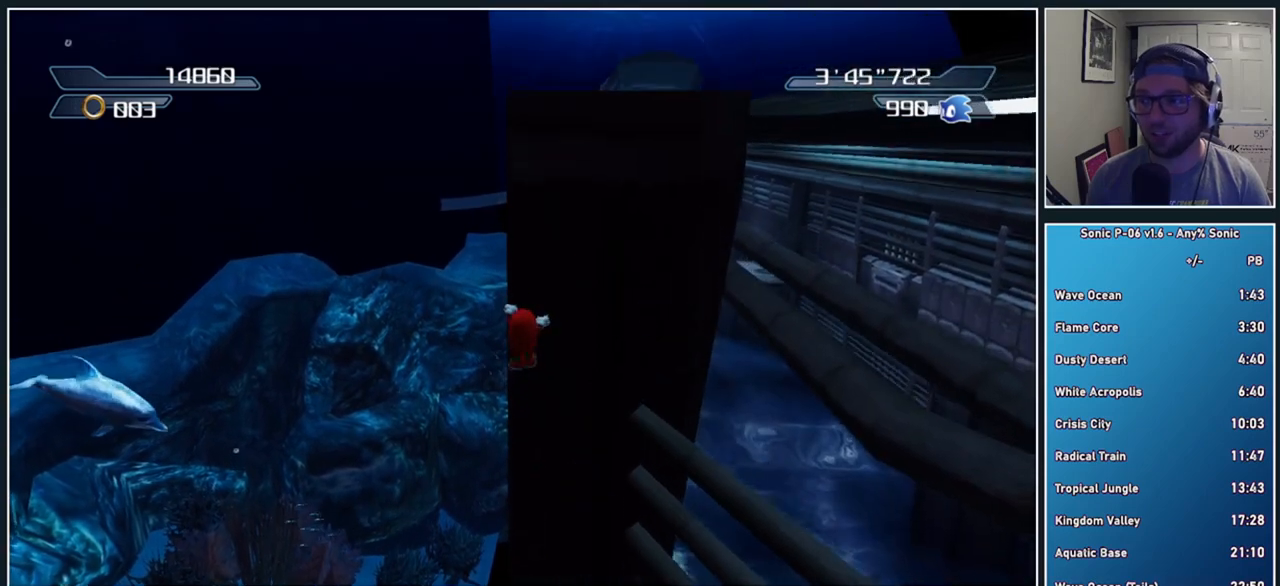
{"buttons": [], "left_stick": "center", "right_stick": "center", "events": [[300, "left_stick", "center"]]}
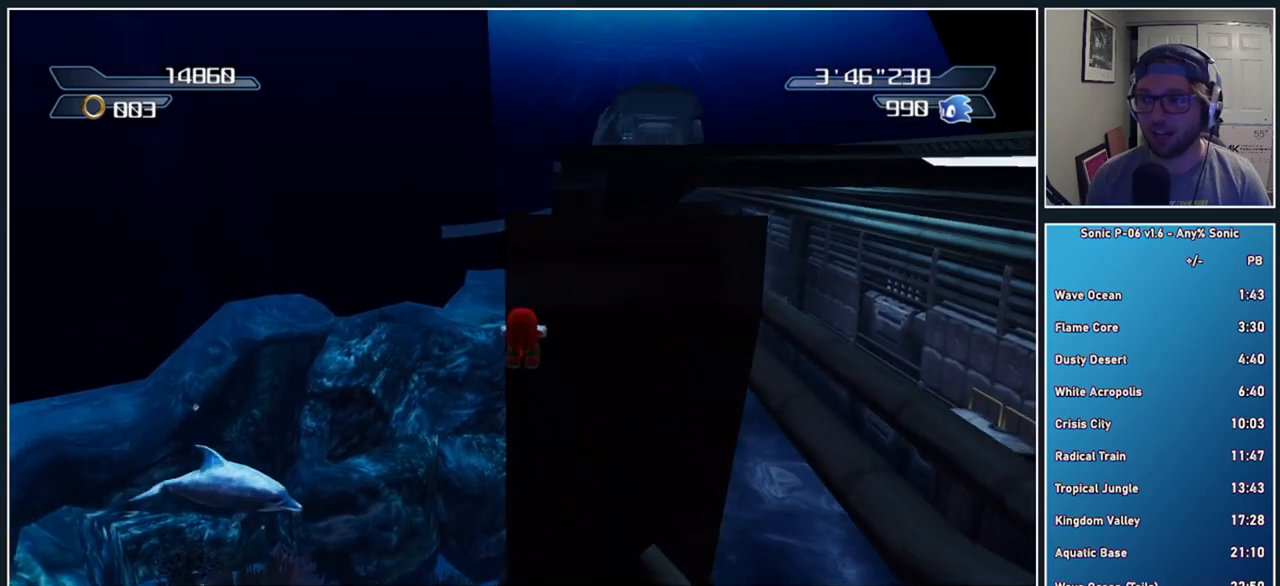
{"buttons": ["A"], "left_stick": "left", "right_stick": "center", "events": [[17, "left_stick", "up"], [200, "left_stick", "center"], [417, "left_stick", "left"], [467, "A", "down"]]}
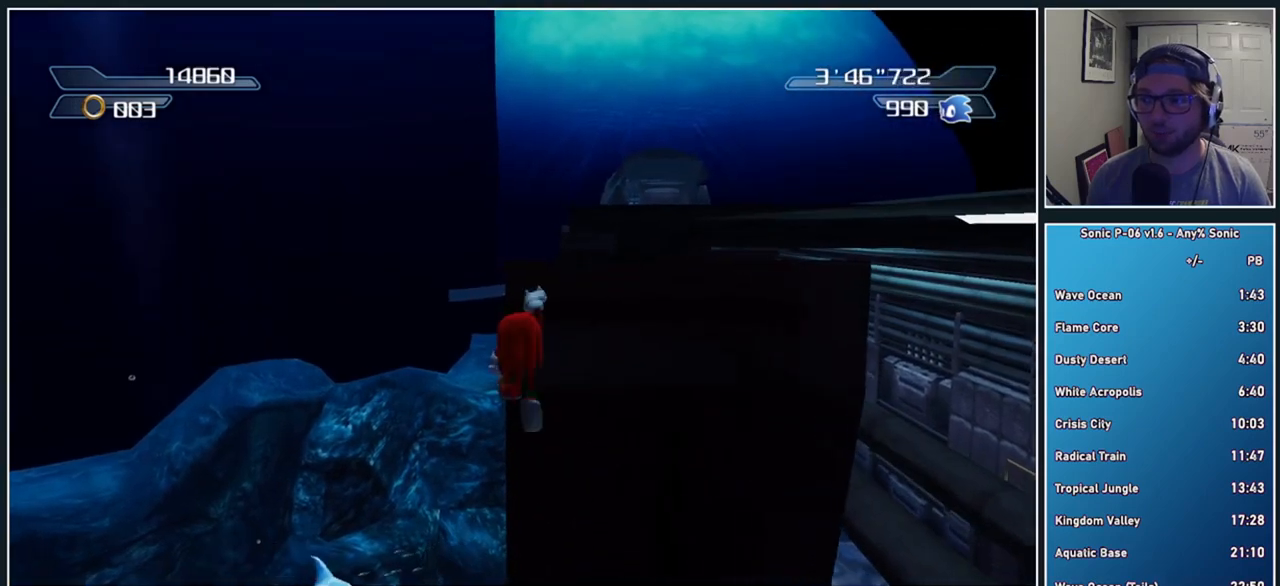
{"buttons": ["A"], "left_stick": "up-left", "right_stick": "center", "events": [[67, "A", "up"], [133, "A", "down"], [283, "left_stick", "up"], [500, "left_stick", "up-left"]]}
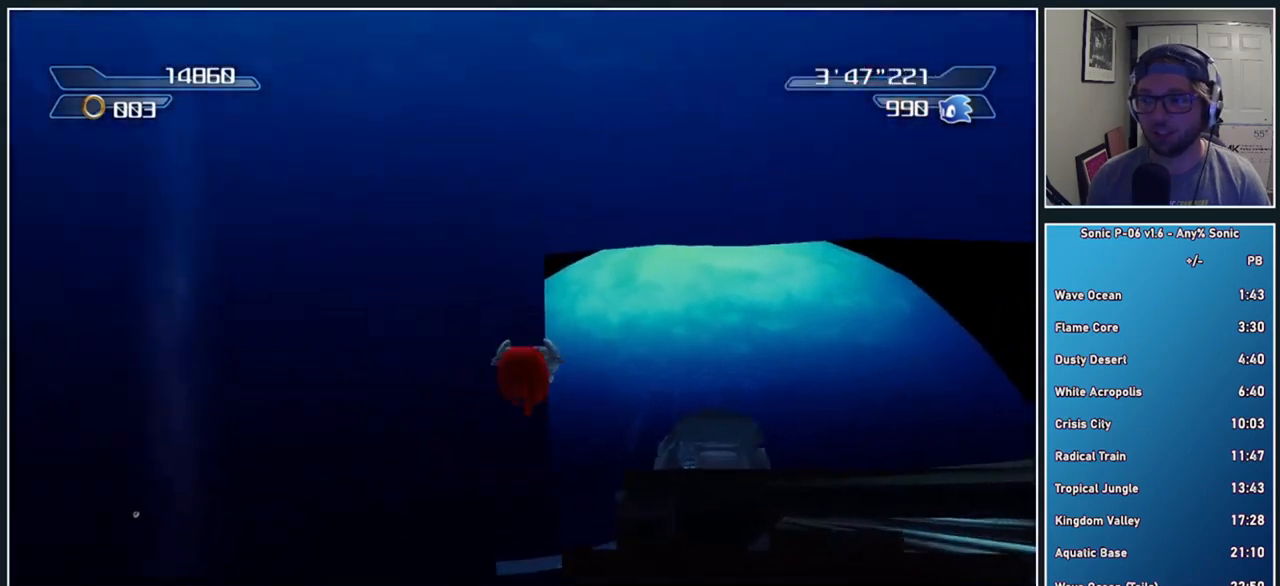
{"buttons": ["A"], "left_stick": "up", "right_stick": "center", "events": [[83, "A", "up"], [217, "left_stick", "up"], [417, "A", "down"]]}
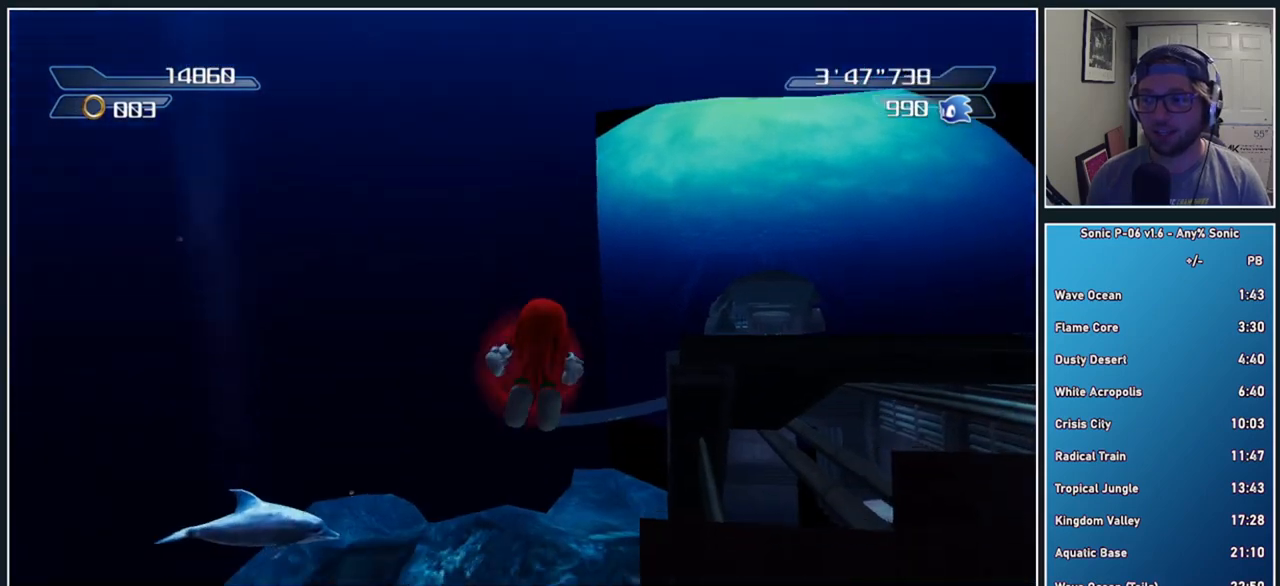
{"buttons": ["A"], "left_stick": "up", "right_stick": "center", "events": []}
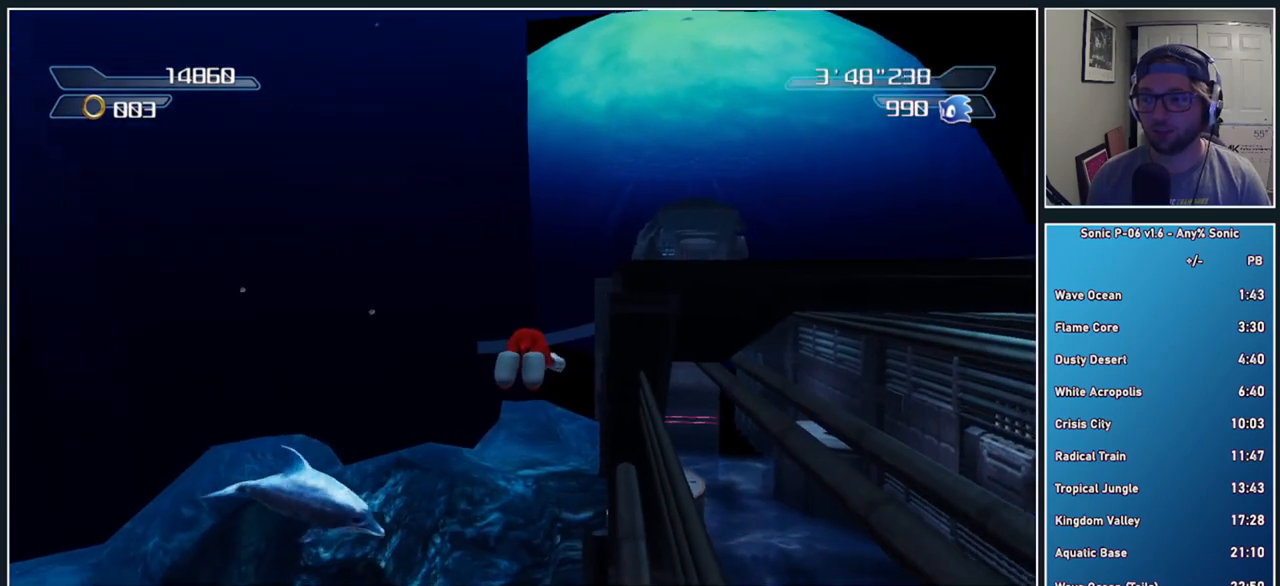
{"buttons": ["A"], "left_stick": "up", "right_stick": "center", "events": []}
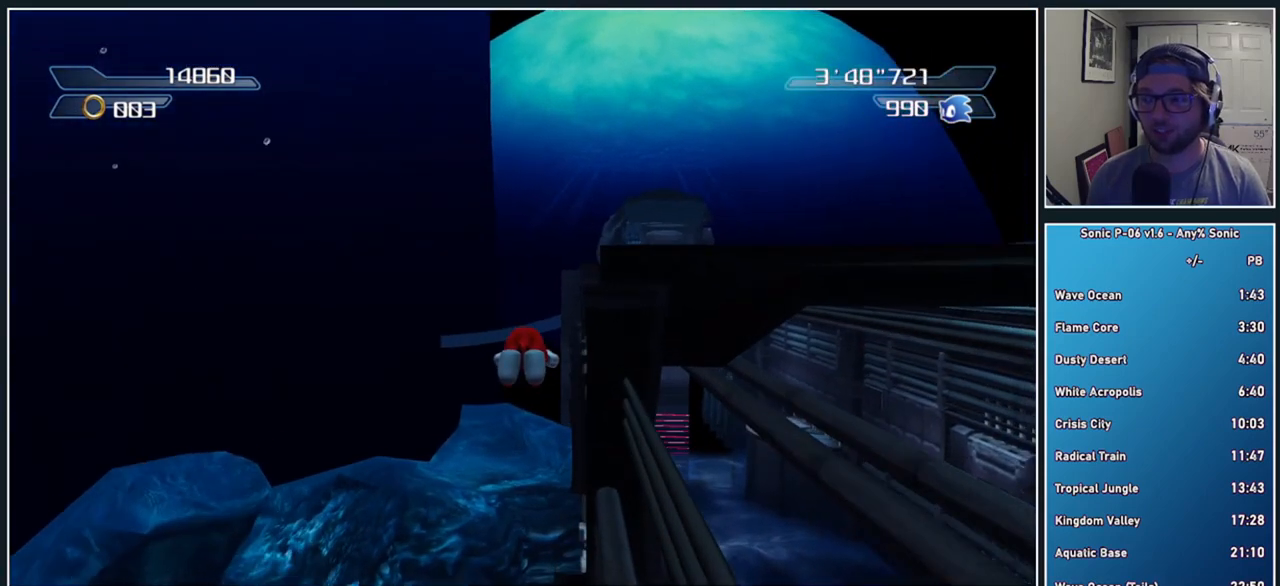
{"buttons": ["A"], "left_stick": "up", "right_stick": "center", "events": []}
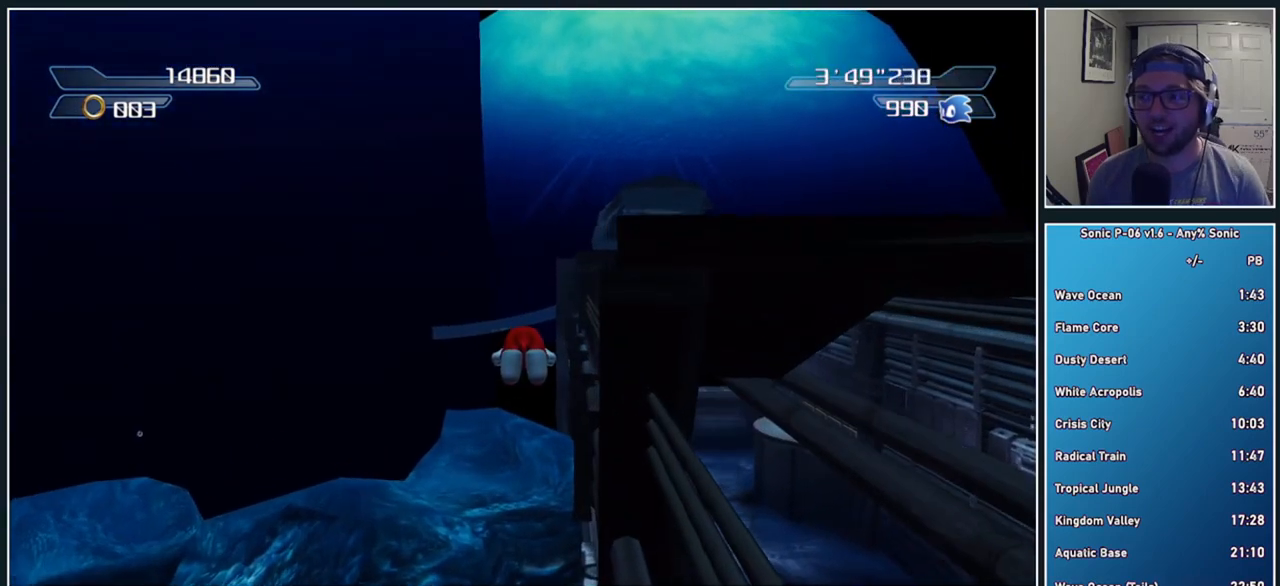
{"buttons": ["A"], "left_stick": "up", "right_stick": "center", "events": []}
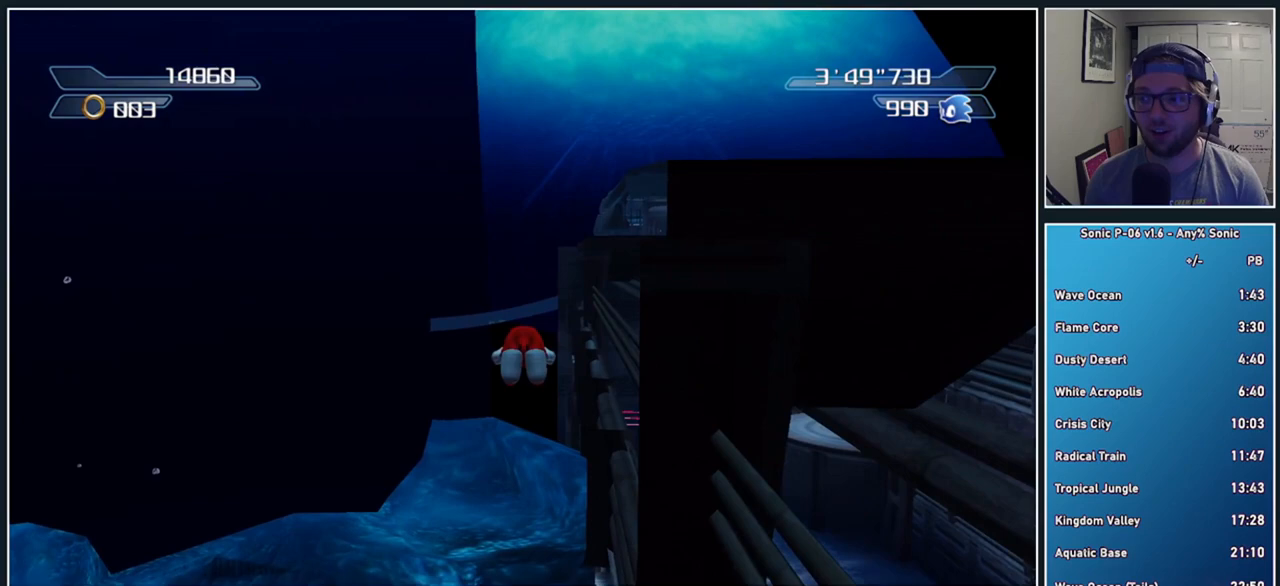
{"buttons": ["A"], "left_stick": "up", "right_stick": "center", "events": []}
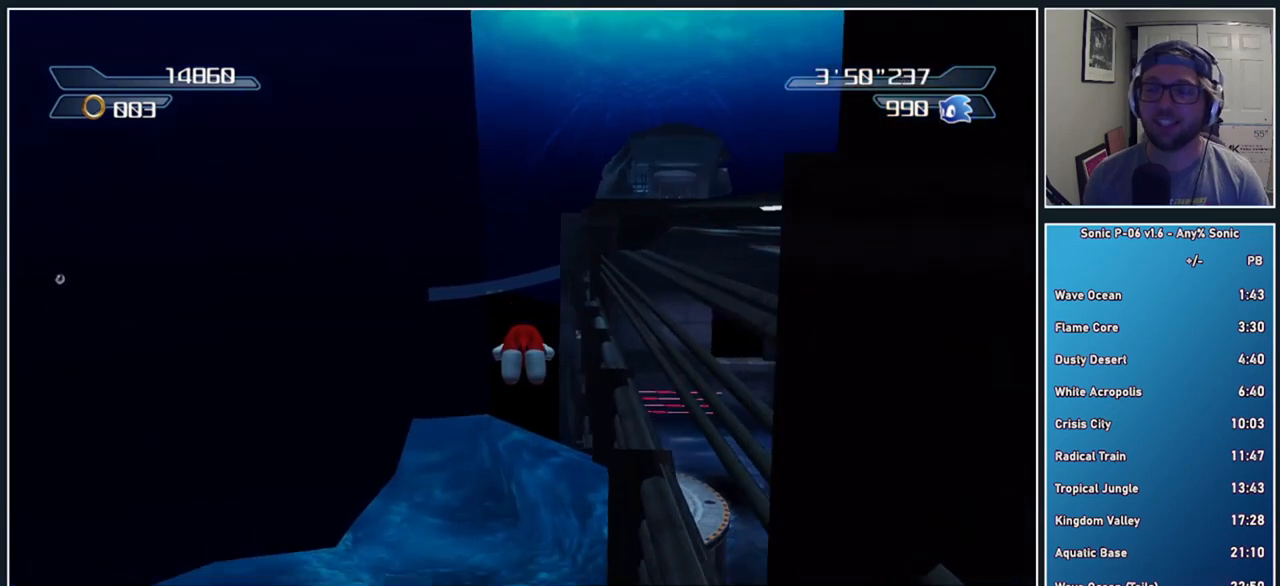
{"buttons": ["A"], "left_stick": "up", "right_stick": "center", "events": []}
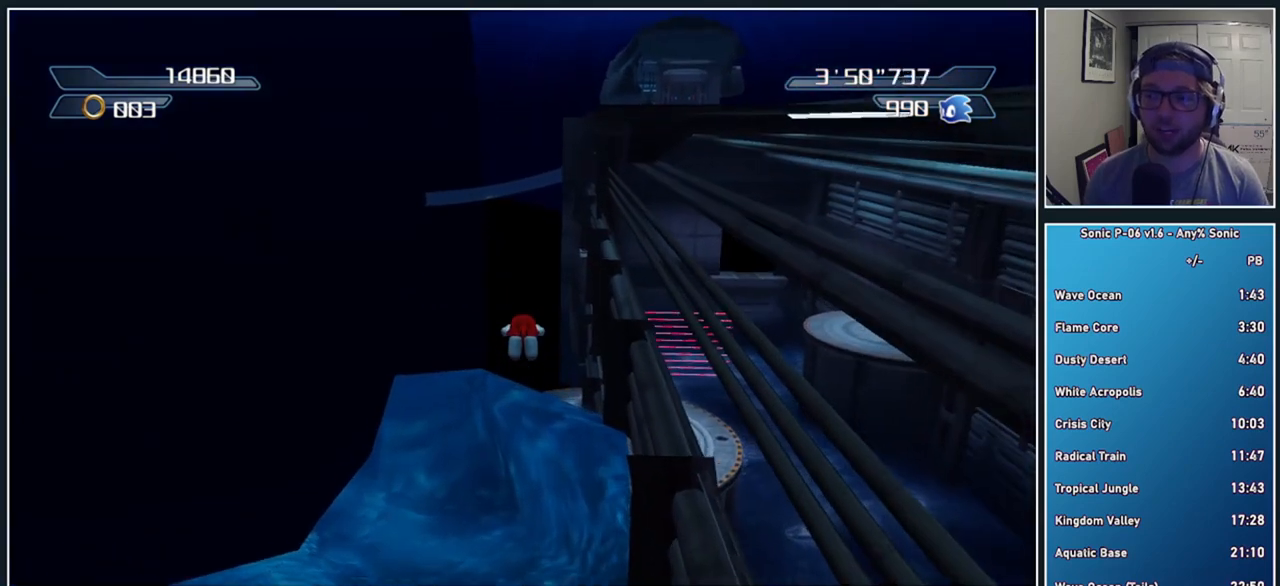
{"buttons": ["A"], "left_stick": "up", "right_stick": "center", "events": []}
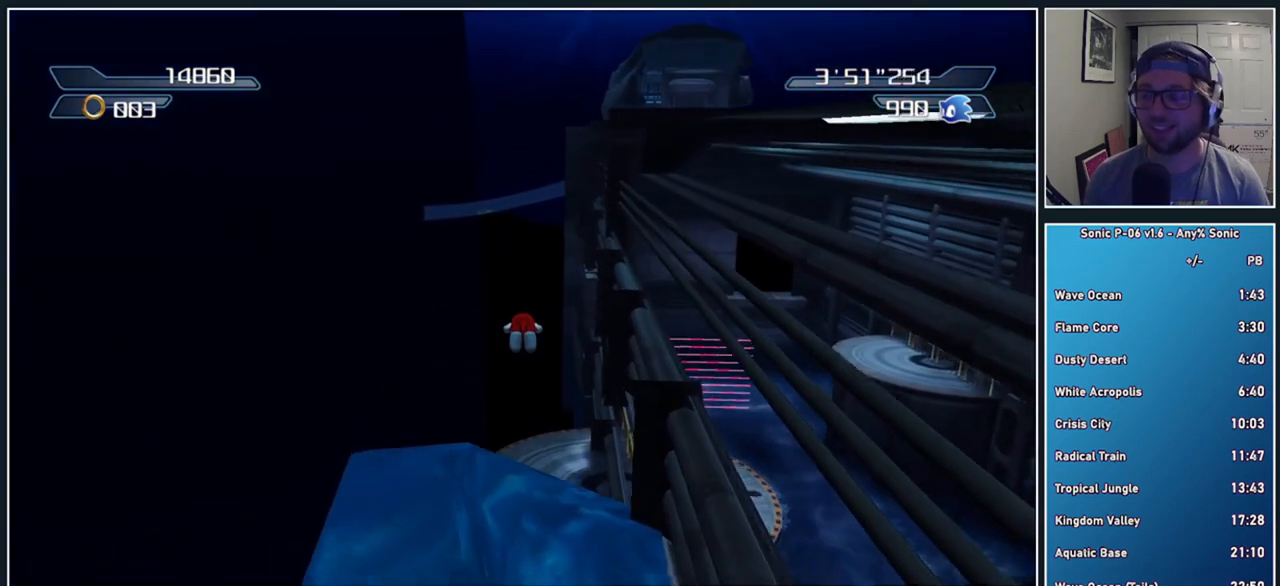
{"buttons": ["A"], "left_stick": "up", "right_stick": "center", "events": []}
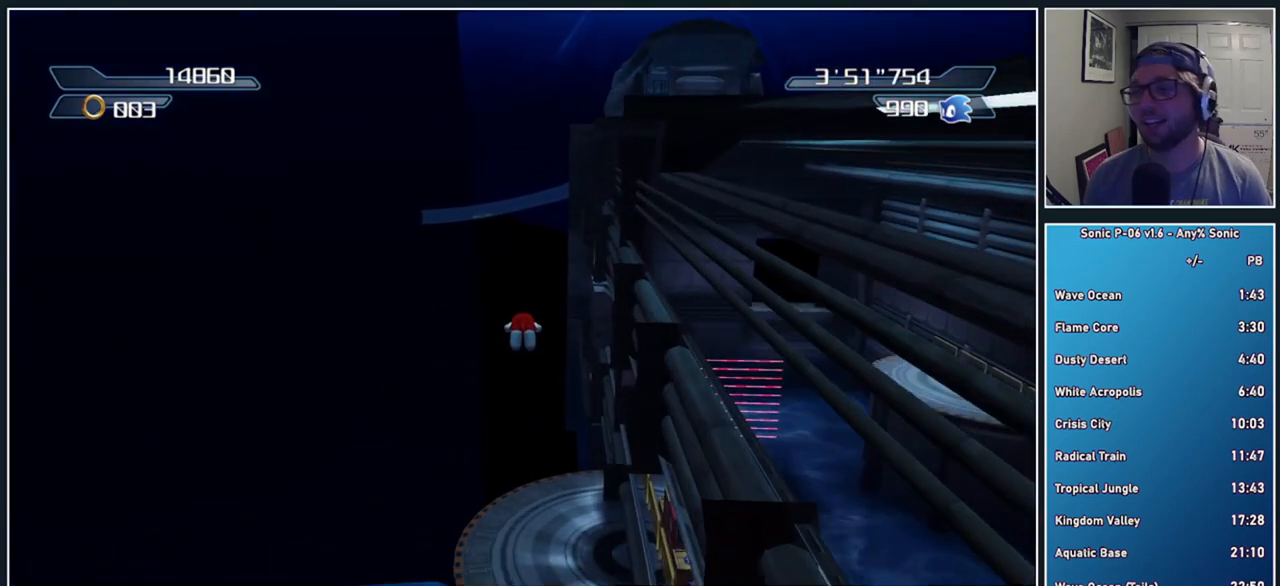
{"buttons": ["A"], "left_stick": "up", "right_stick": "center", "events": []}